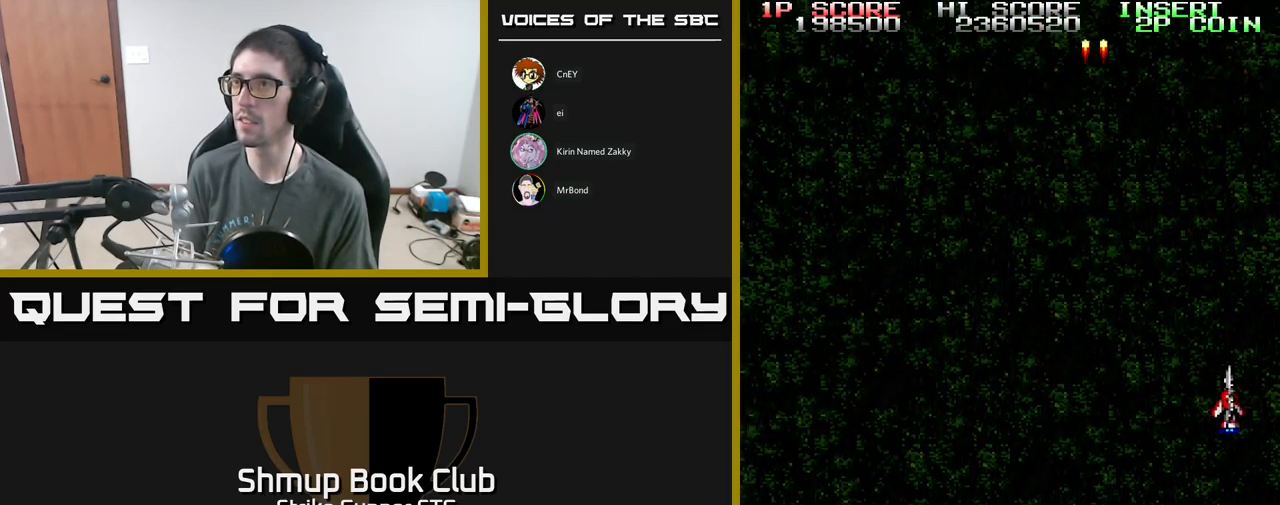
Gameplay with a controller (Xbox layout); each line is a JSON object with the inputs held at the frame after it. "events" lists button and stick changes between this image and that frame as [ms after this image, input, new state], when the widget could be followed in between.
{"buttons": ["A", "DPAD_LEFT"], "left_stick": "center", "right_stick": "center", "events": [[117, "DPAD_DOWN", "down"], [167, "DPAD_RIGHT", "up"], [234, "DPAD_DOWN", "up"], [234, "DPAD_LEFT", "down"]]}
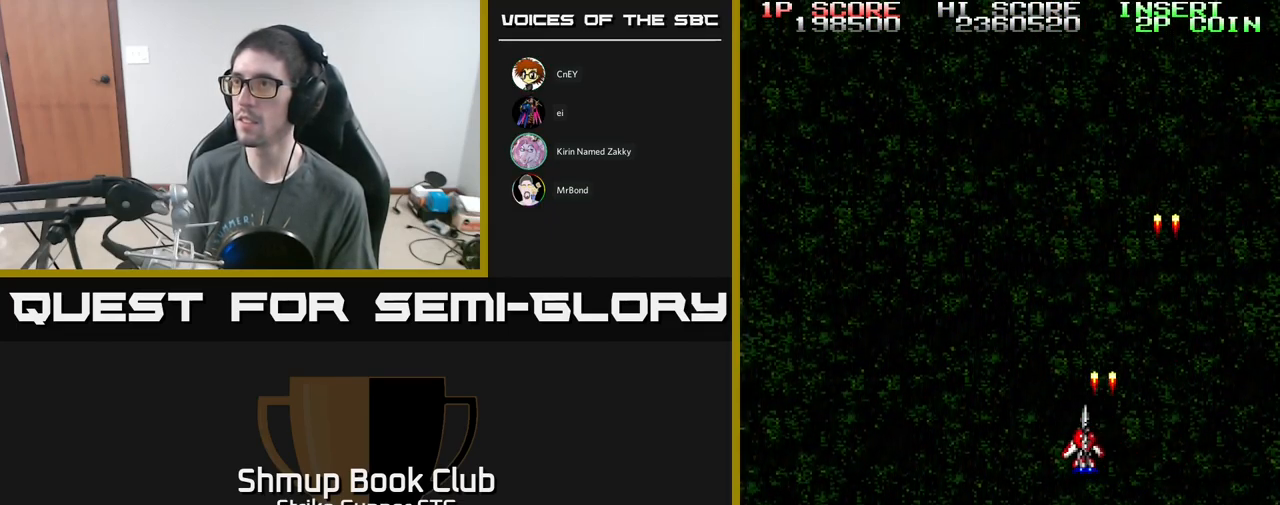
{"buttons": ["A", "DPAD_RIGHT"], "left_stick": "center", "right_stick": "center", "events": [[117, "DPAD_UP", "down"], [150, "DPAD_LEFT", "up"], [234, "DPAD_RIGHT", "down"], [234, "DPAD_UP", "up"]]}
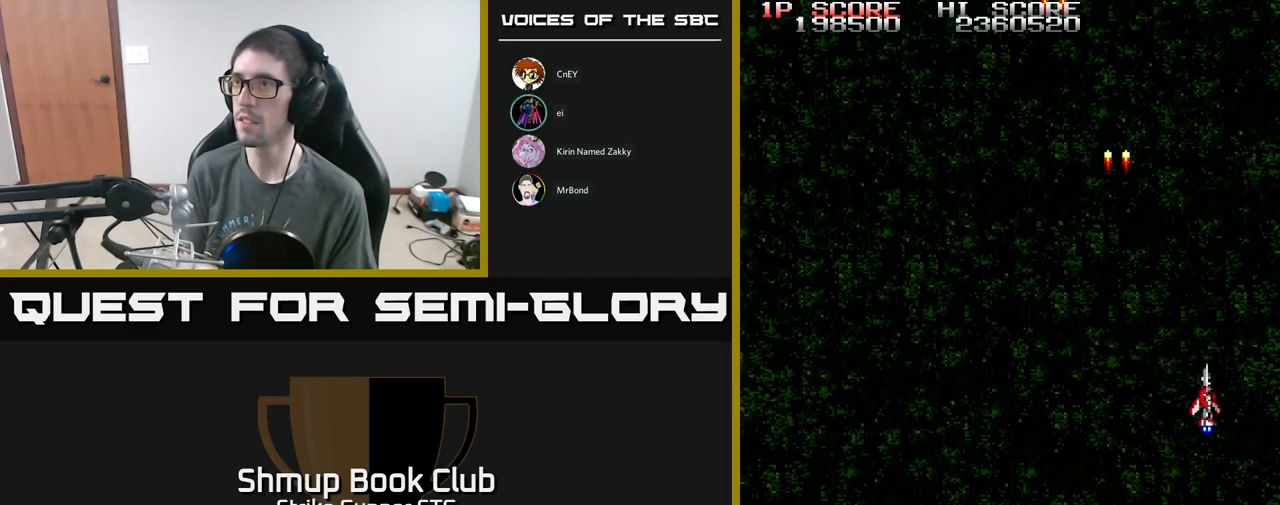
{"buttons": ["A", "DPAD_LEFT"], "left_stick": "center", "right_stick": "center", "events": [[117, "DPAD_DOWN", "down"], [134, "DPAD_RIGHT", "up"], [150, "DPAD_LEFT", "down"], [184, "DPAD_DOWN", "up"]]}
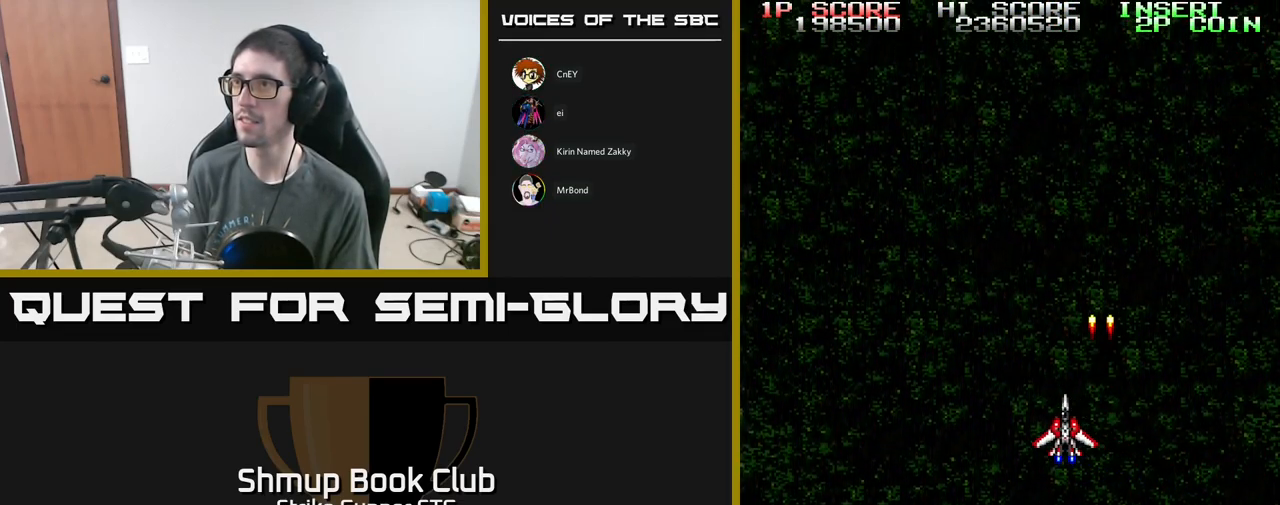
{"buttons": ["A", "DPAD_LEFT"], "left_stick": "center", "right_stick": "center", "events": [[150, "DPAD_LEFT", "up"], [200, "DPAD_RIGHT", "down"], [367, "DPAD_RIGHT", "up"], [384, "DPAD_LEFT", "down"]]}
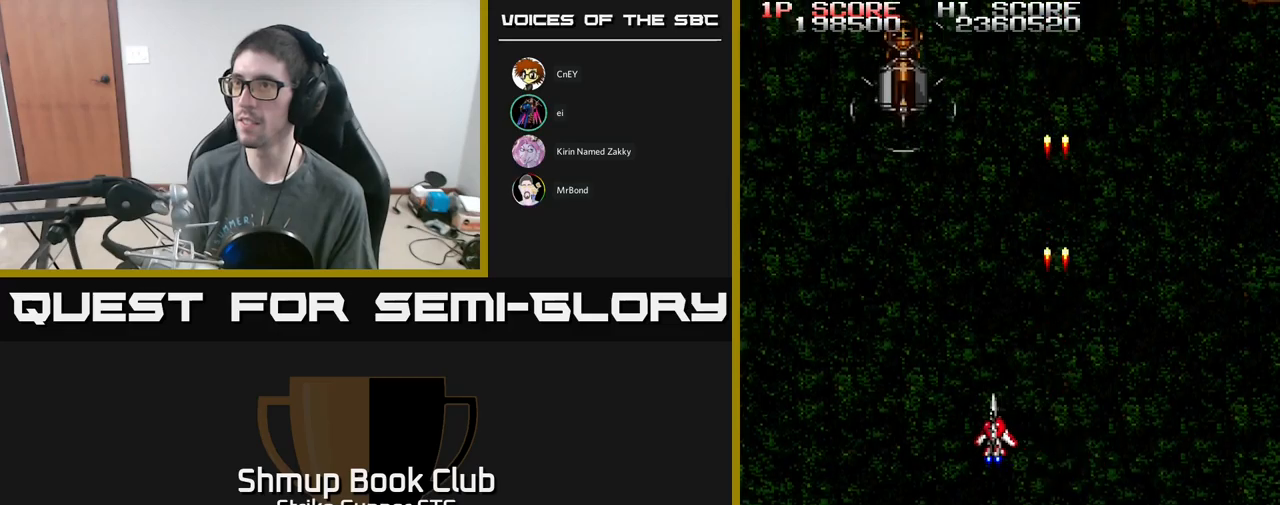
{"buttons": ["A"], "left_stick": "center", "right_stick": "center", "events": [[67, "DPAD_UP", "down"], [183, "DPAD_LEFT", "up"], [283, "DPAD_UP", "up"]]}
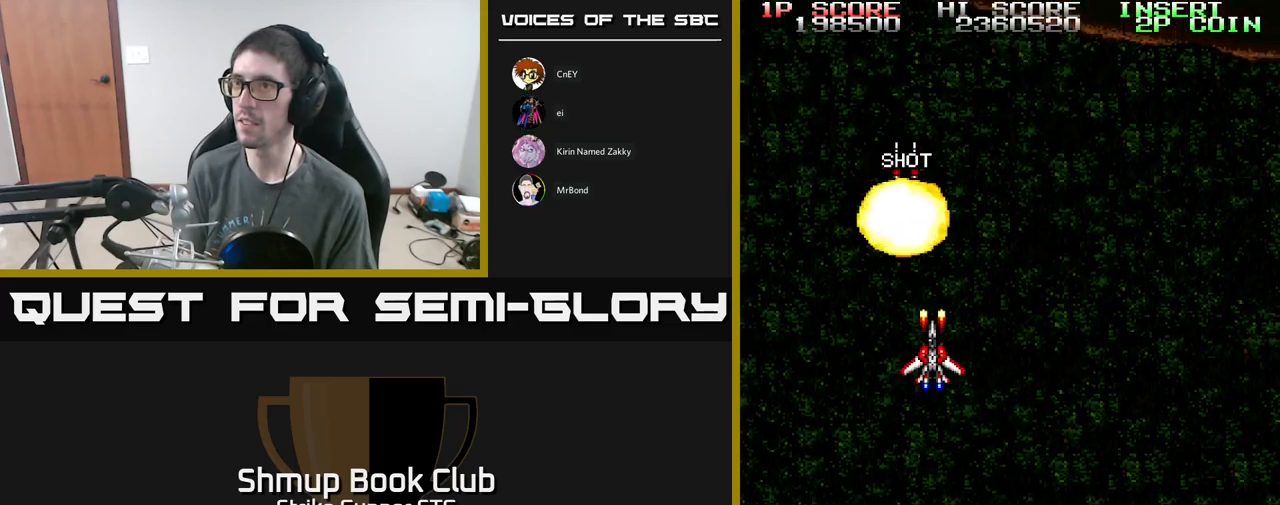
{"buttons": ["DPAD_UP"], "left_stick": "center", "right_stick": "center", "events": [[150, "A", "up"], [483, "DPAD_UP", "down"]]}
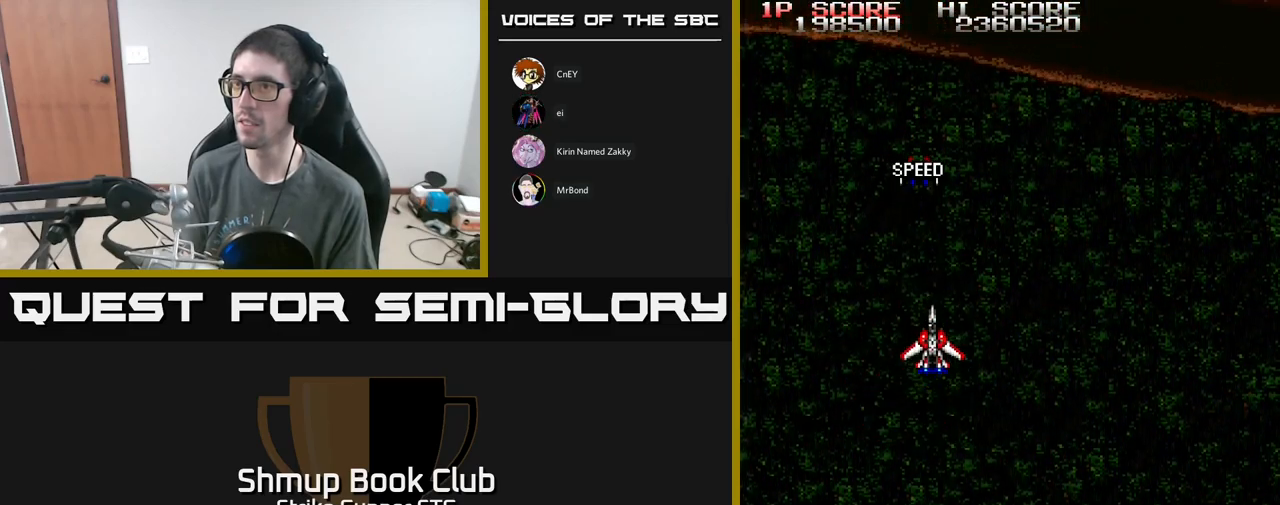
{"buttons": [], "left_stick": "center", "right_stick": "center", "events": [[117, "DPAD_UP", "up"], [150, "A", "down"], [200, "A", "up"]]}
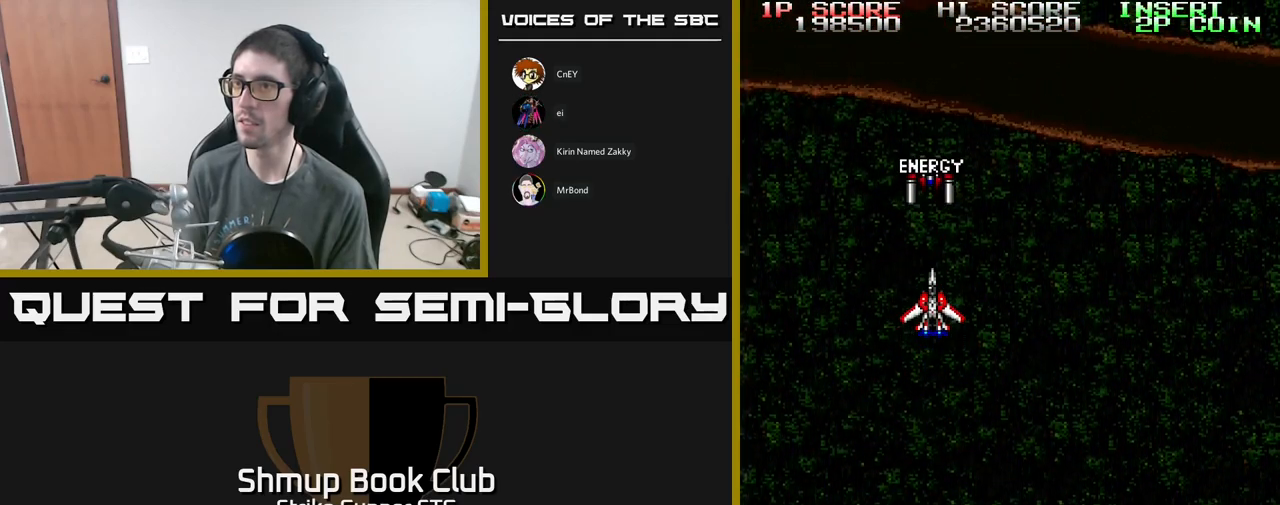
{"buttons": [], "left_stick": "center", "right_stick": "center", "events": [[100, "DPAD_UP", "down"], [133, "DPAD_UP", "up"], [183, "A", "down"], [250, "A", "up"]]}
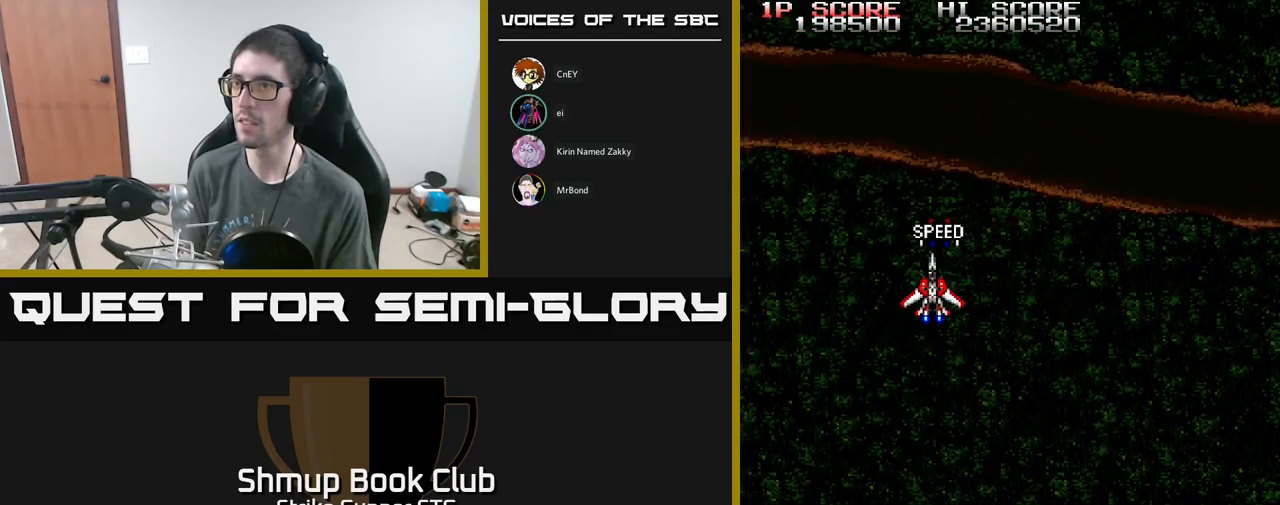
{"buttons": ["A", "DPAD_DOWN", "DPAD_RIGHT"], "left_stick": "center", "right_stick": "center", "events": [[100, "DPAD_UP", "down"], [167, "DPAD_RIGHT", "down"], [267, "DPAD_UP", "up"], [300, "DPAD_RIGHT", "up"], [317, "DPAD_DOWN", "down"], [417, "A", "down"], [433, "DPAD_RIGHT", "down"]]}
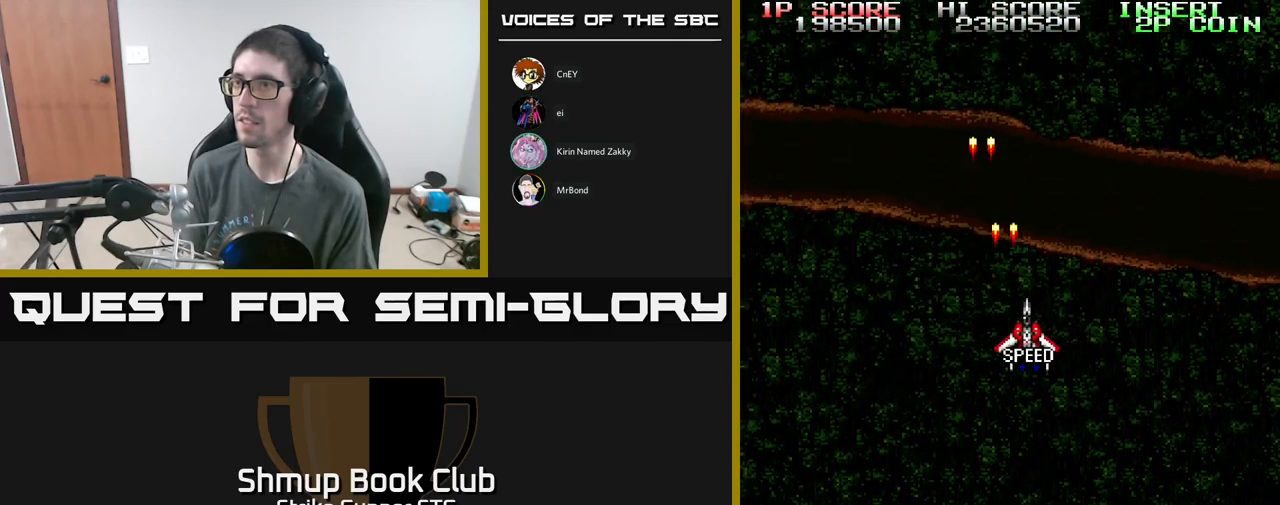
{"buttons": ["A", "DPAD_LEFT"], "left_stick": "center", "right_stick": "center", "events": [[200, "DPAD_DOWN", "up"], [400, "DPAD_DOWN", "down"], [433, "DPAD_RIGHT", "up"], [483, "DPAD_DOWN", "up"], [483, "DPAD_LEFT", "down"]]}
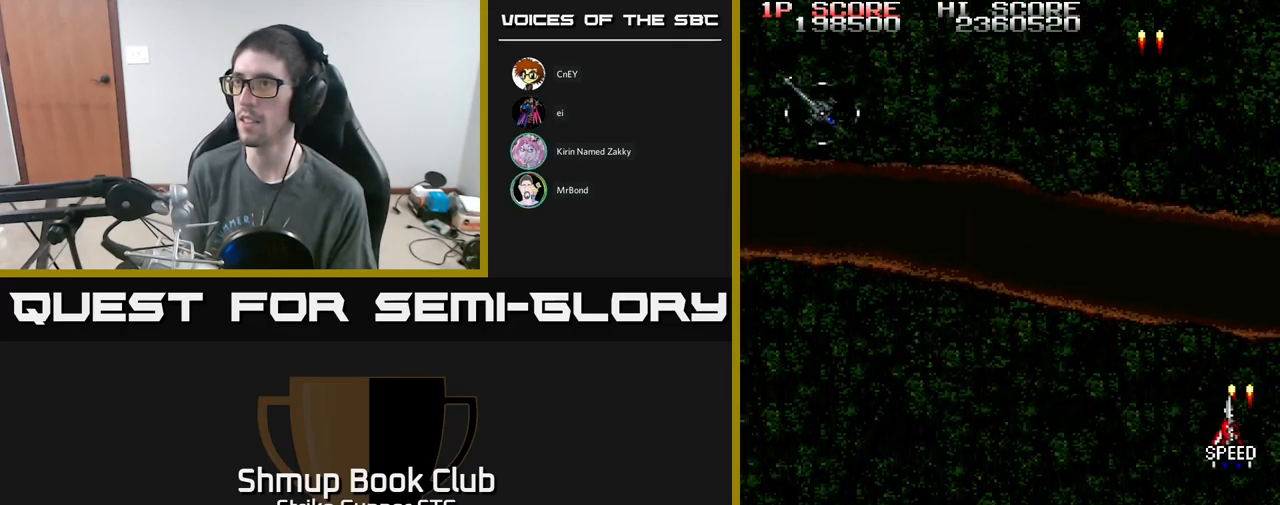
{"buttons": ["A", "X", "DPAD_LEFT"], "left_stick": "center", "right_stick": "center", "events": [[200, "X", "down"], [317, "X", "up"], [383, "X", "down"]]}
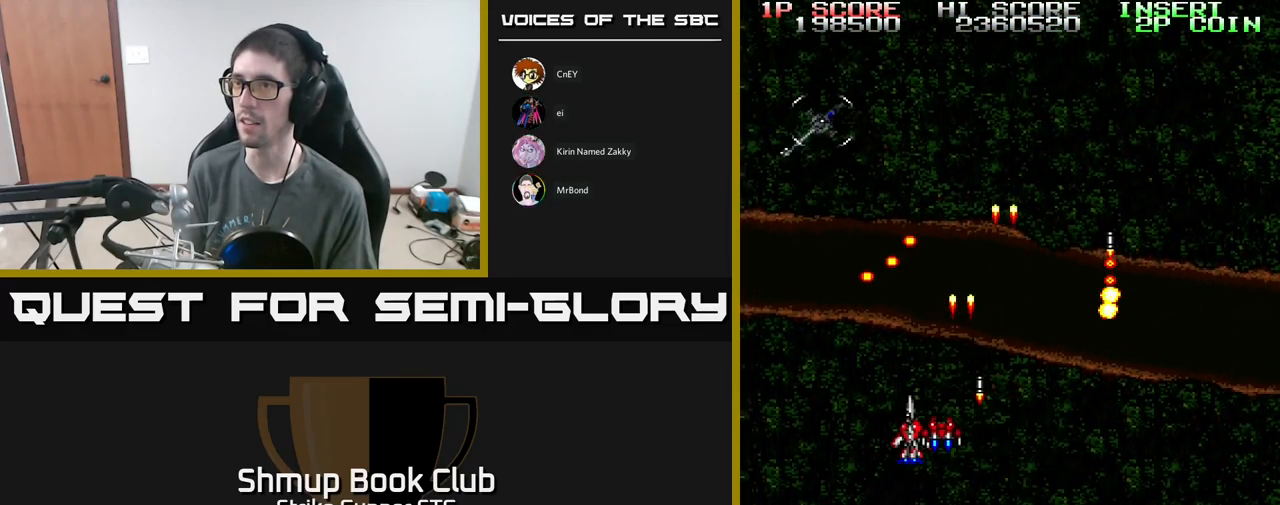
{"buttons": ["A", "X", "DPAD_RIGHT"], "left_stick": "center", "right_stick": "center", "events": [[17, "X", "up"], [67, "X", "down"], [167, "X", "up"], [233, "X", "down"], [250, "DPAD_UP", "down"], [267, "DPAD_LEFT", "up"], [333, "DPAD_RIGHT", "down"], [367, "X", "up"], [417, "DPAD_UP", "up"], [417, "X", "down"]]}
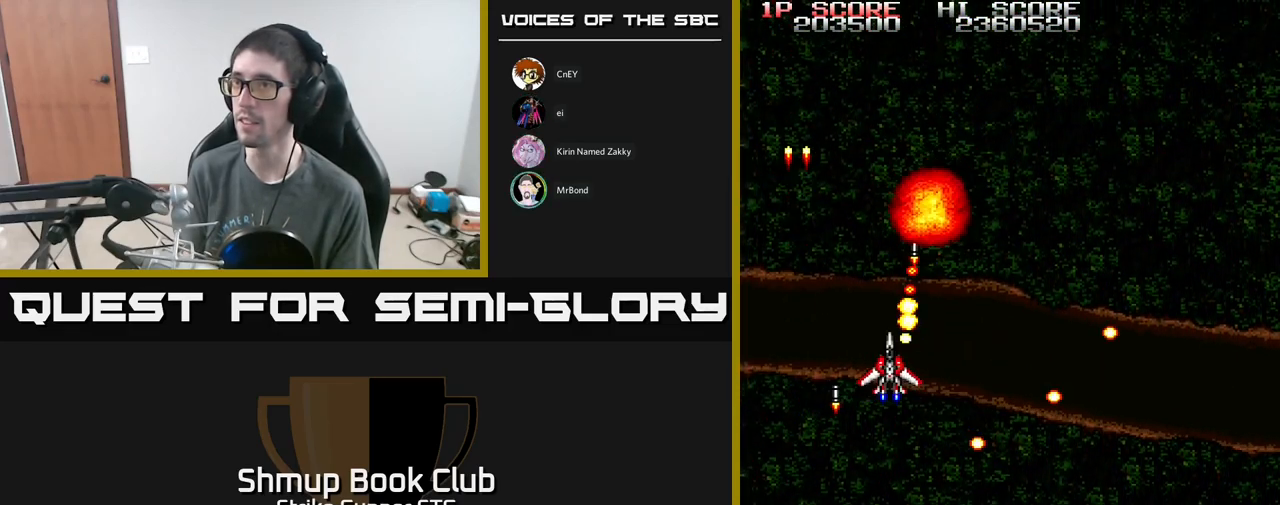
{"buttons": ["A", "DPAD_LEFT"], "left_stick": "center", "right_stick": "center", "events": [[33, "X", "up"], [100, "X", "down"], [233, "X", "up"], [317, "X", "down"], [417, "X", "up"], [483, "DPAD_RIGHT", "up"], [500, "DPAD_LEFT", "down"]]}
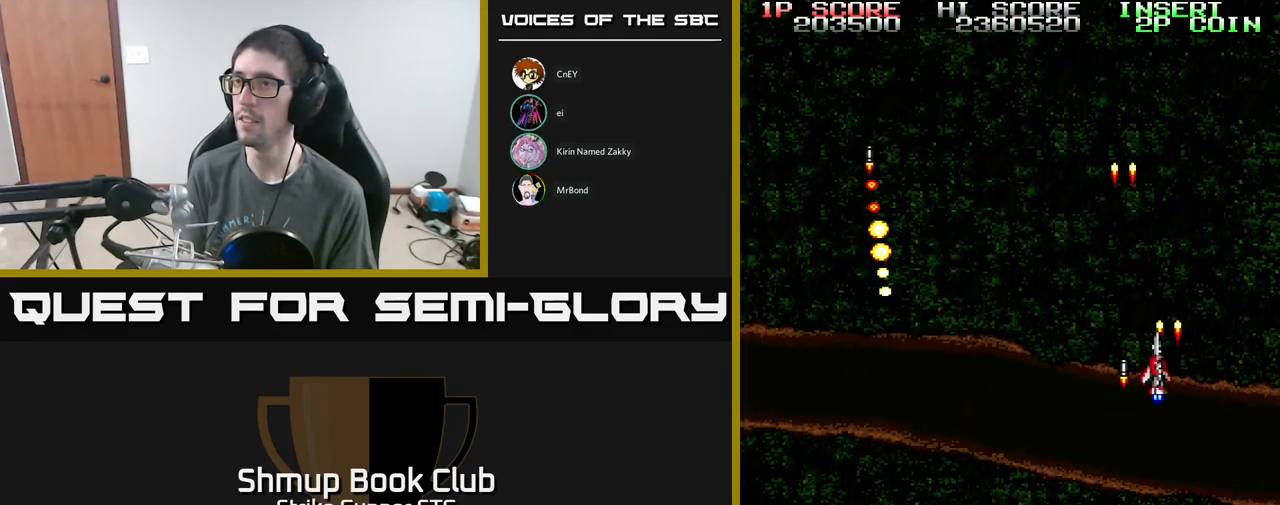
{"buttons": ["A", "DPAD_RIGHT"], "left_stick": "center", "right_stick": "center", "events": [[250, "DPAD_DOWN", "down"], [283, "DPAD_LEFT", "up"], [333, "DPAD_RIGHT", "down"], [367, "DPAD_DOWN", "up"]]}
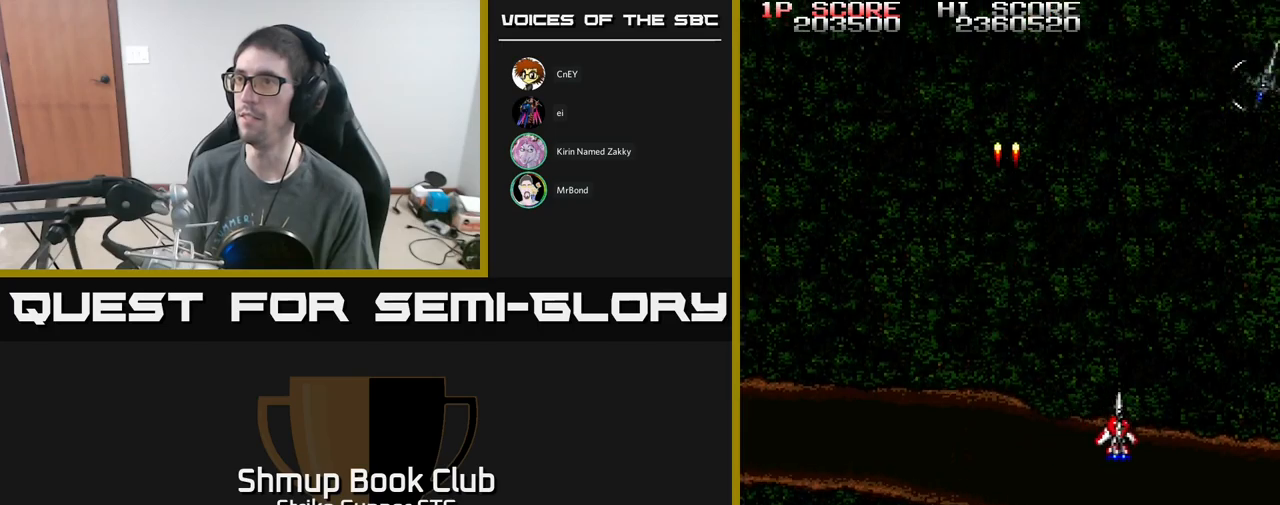
{"buttons": ["A", "DPAD_DOWN", "DPAD_LEFT"], "left_stick": "center", "right_stick": "center", "events": [[50, "X", "down"], [150, "DPAD_RIGHT", "up"], [150, "X", "up"], [184, "DPAD_LEFT", "down"], [200, "X", "down"], [300, "X", "up"], [367, "DPAD_DOWN", "down"], [367, "X", "down"], [500, "X", "up"]]}
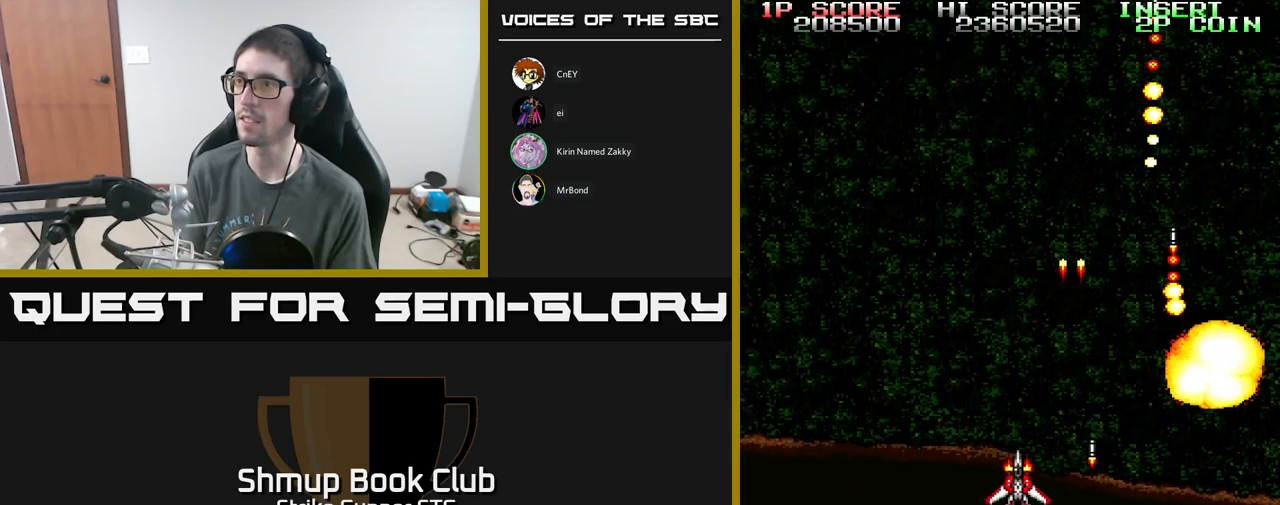
{"buttons": ["A", "DPAD_RIGHT"], "left_stick": "center", "right_stick": "center", "events": [[50, "DPAD_DOWN", "up"], [67, "X", "down"], [167, "X", "up"], [267, "DPAD_LEFT", "up"], [267, "X", "down"], [317, "DPAD_RIGHT", "down"], [367, "X", "up"]]}
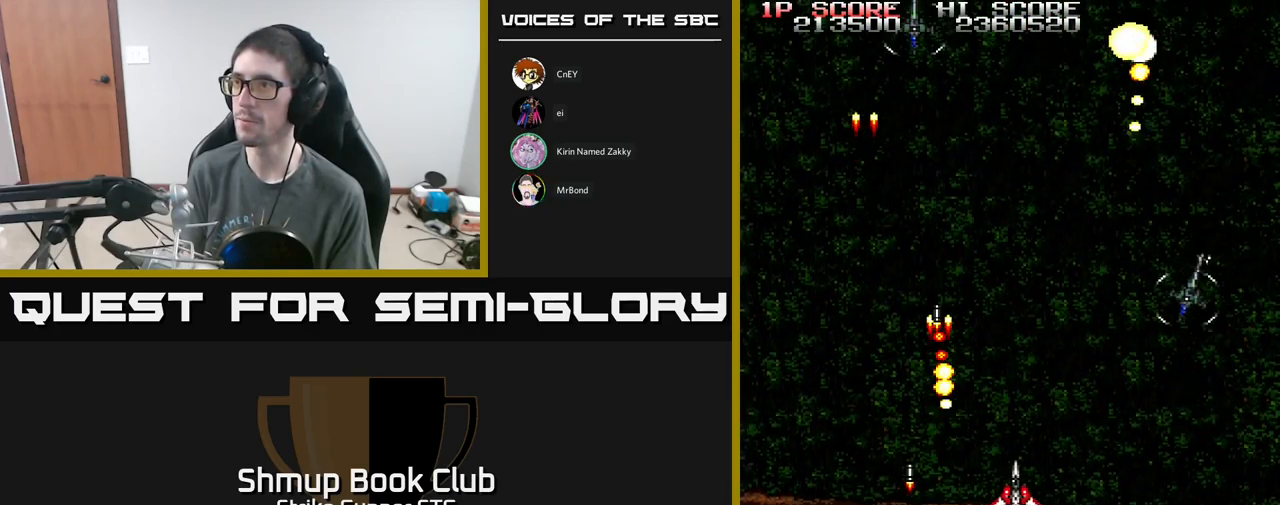
{"buttons": ["A", "X", "DPAD_RIGHT"], "left_stick": "center", "right_stick": "center", "events": [[100, "DPAD_DOWN", "down"], [100, "X", "down"], [217, "X", "up"], [267, "DPAD_DOWN", "up"], [284, "X", "down"], [350, "DPAD_DOWN", "down"], [367, "X", "up"], [467, "X", "down"], [500, "DPAD_DOWN", "up"]]}
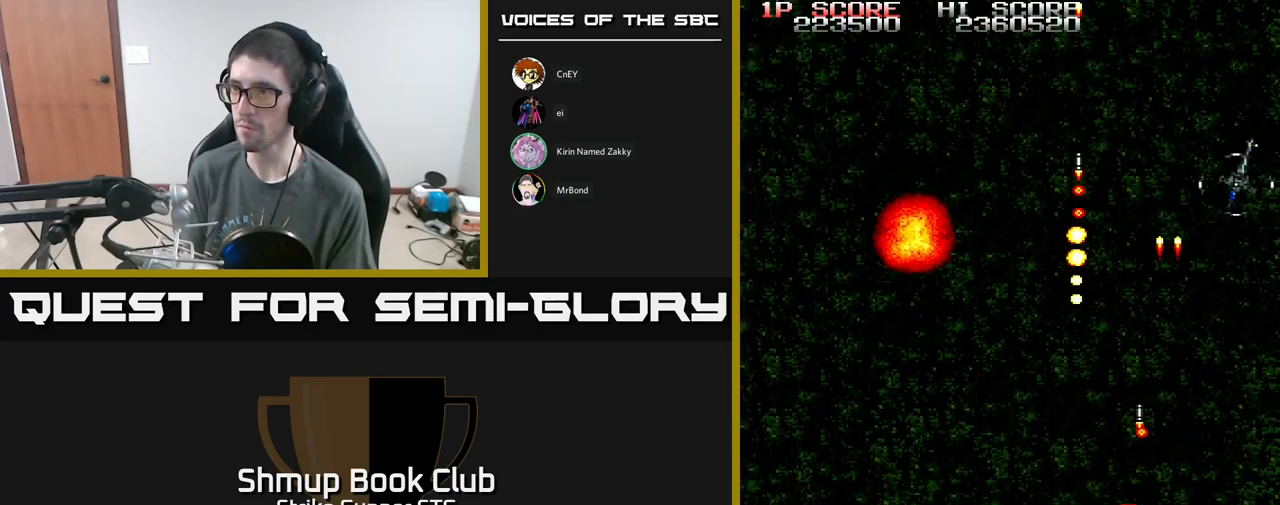
{"buttons": ["A", "DPAD_LEFT"], "left_stick": "center", "right_stick": "center", "events": [[34, "DPAD_RIGHT", "up"], [67, "X", "up"], [84, "DPAD_LEFT", "down"], [84, "DPAD_UP", "down"], [167, "X", "down"], [250, "X", "up"], [350, "DPAD_UP", "up"]]}
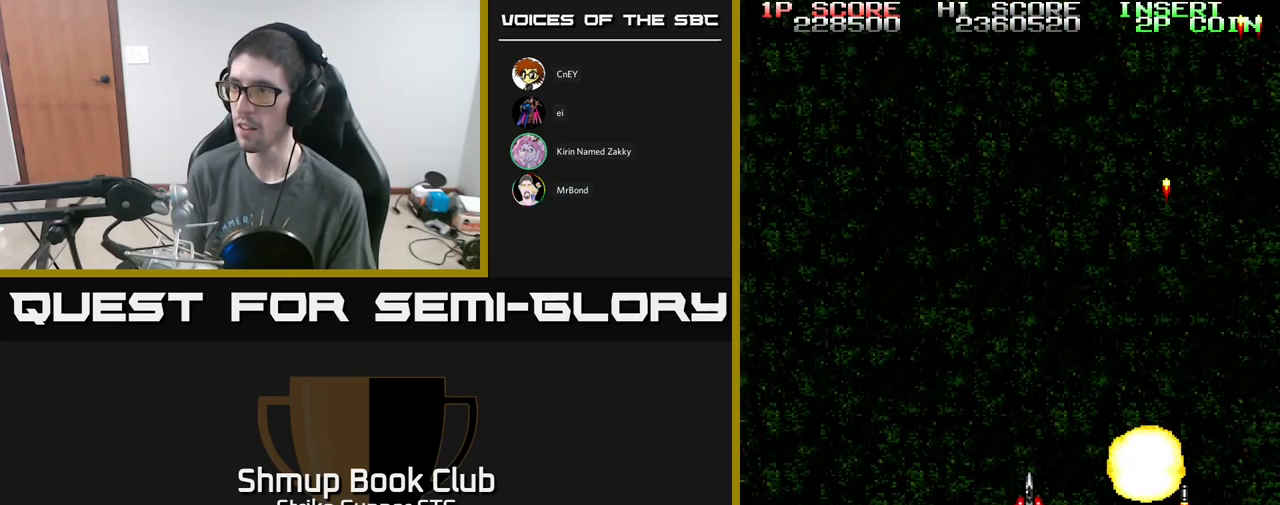
{"buttons": ["A", "DPAD_RIGHT"], "left_stick": "center", "right_stick": "center", "events": [[267, "DPAD_UP", "down"], [300, "DPAD_LEFT", "up"], [367, "DPAD_RIGHT", "down"], [450, "DPAD_UP", "up"]]}
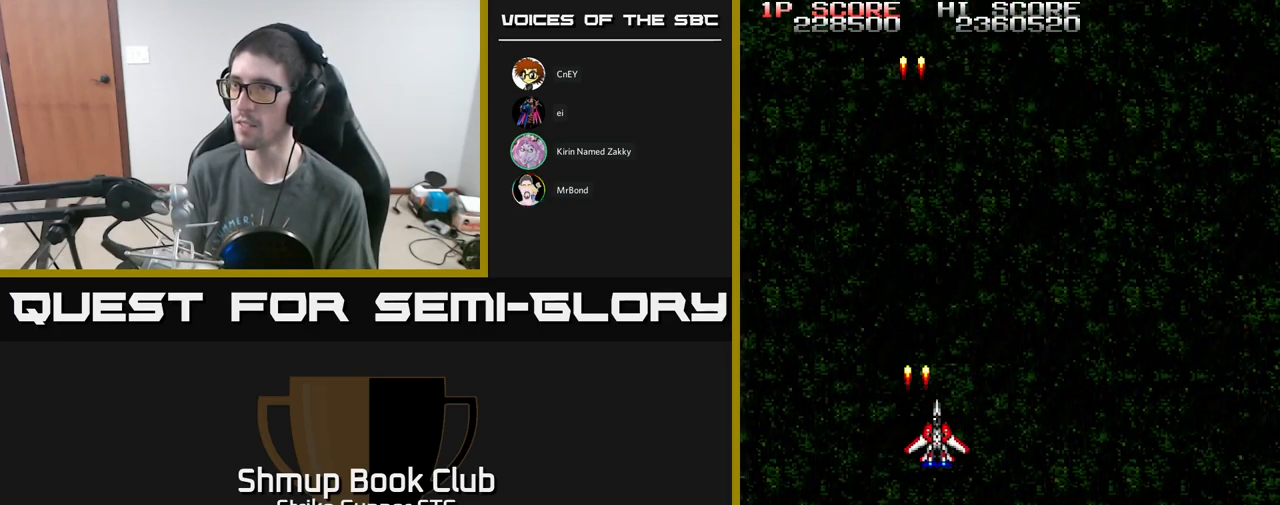
{"buttons": ["A", "X", "DPAD_LEFT"], "left_stick": "center", "right_stick": "center", "events": [[417, "DPAD_RIGHT", "up"], [450, "DPAD_LEFT", "down"], [450, "X", "down"]]}
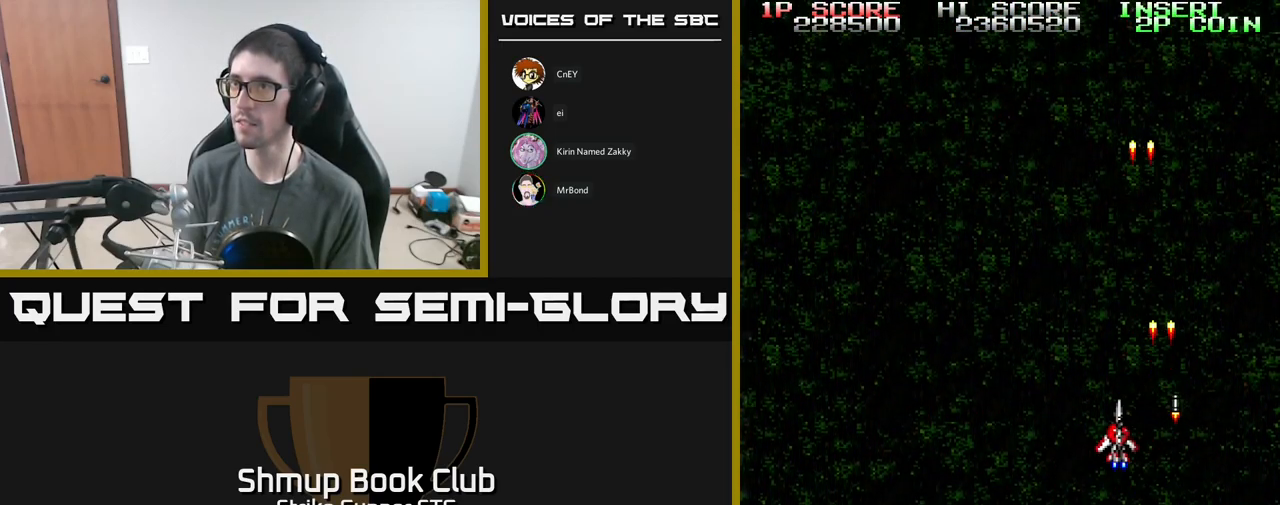
{"buttons": ["A", "X", "DPAD_UP", "DPAD_LEFT"], "left_stick": "center", "right_stick": "center", "events": [[67, "X", "up"], [134, "X", "down"], [267, "X", "up"], [317, "DPAD_UP", "down"], [334, "X", "down"], [434, "X", "up"], [500, "X", "down"]]}
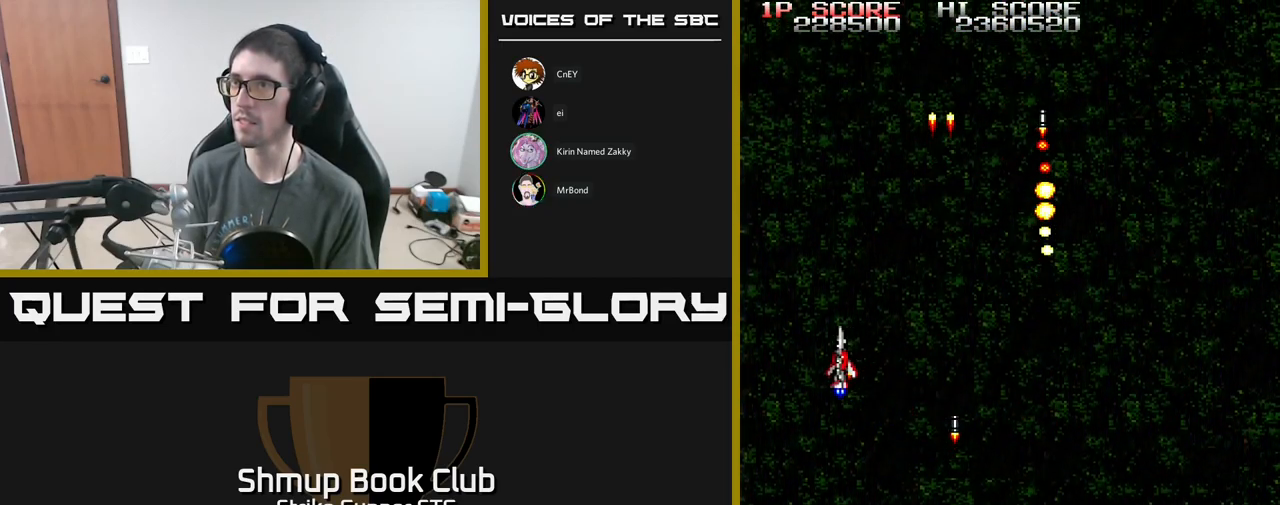
{"buttons": ["A", "X", "DPAD_RIGHT"], "left_stick": "center", "right_stick": "center", "events": [[17, "DPAD_UP", "up"], [117, "DPAD_LEFT", "up"], [134, "X", "up"], [150, "DPAD_DOWN", "down"], [150, "DPAD_RIGHT", "down"], [167, "DPAD_DOWN", "up"], [217, "X", "down"], [300, "X", "up"], [400, "X", "down"]]}
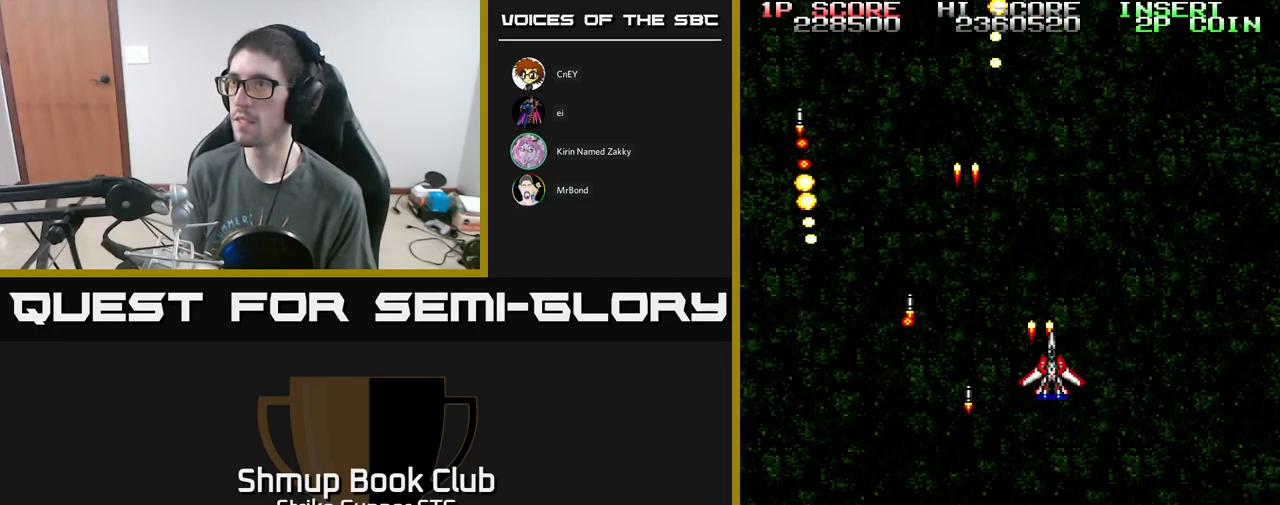
{"buttons": ["A", "DPAD_LEFT"], "left_stick": "center", "right_stick": "center", "events": [[17, "X", "up"], [100, "X", "down"], [184, "X", "up"], [284, "X", "down"], [317, "DPAD_RIGHT", "up"], [350, "DPAD_LEFT", "down"], [367, "X", "up"]]}
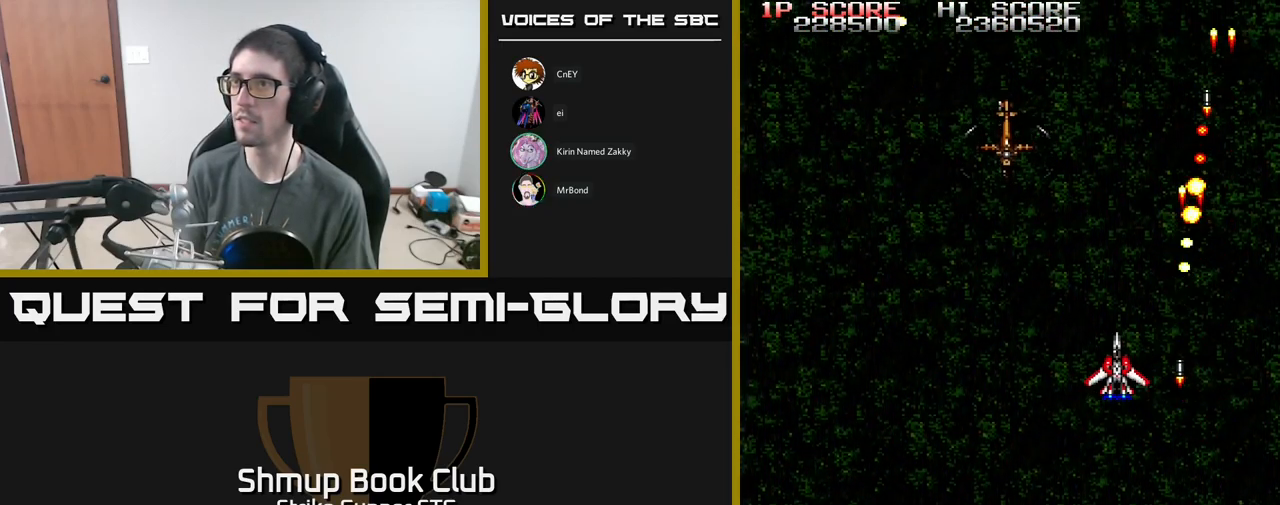
{"buttons": ["A", "X"], "left_stick": "center", "right_stick": "center", "events": [[17, "X", "down"], [100, "X", "up"], [167, "X", "down"], [267, "X", "up"], [284, "DPAD_LEFT", "up"], [334, "DPAD_RIGHT", "down"], [350, "X", "down"], [400, "DPAD_RIGHT", "up"], [450, "X", "up"], [500, "X", "down"]]}
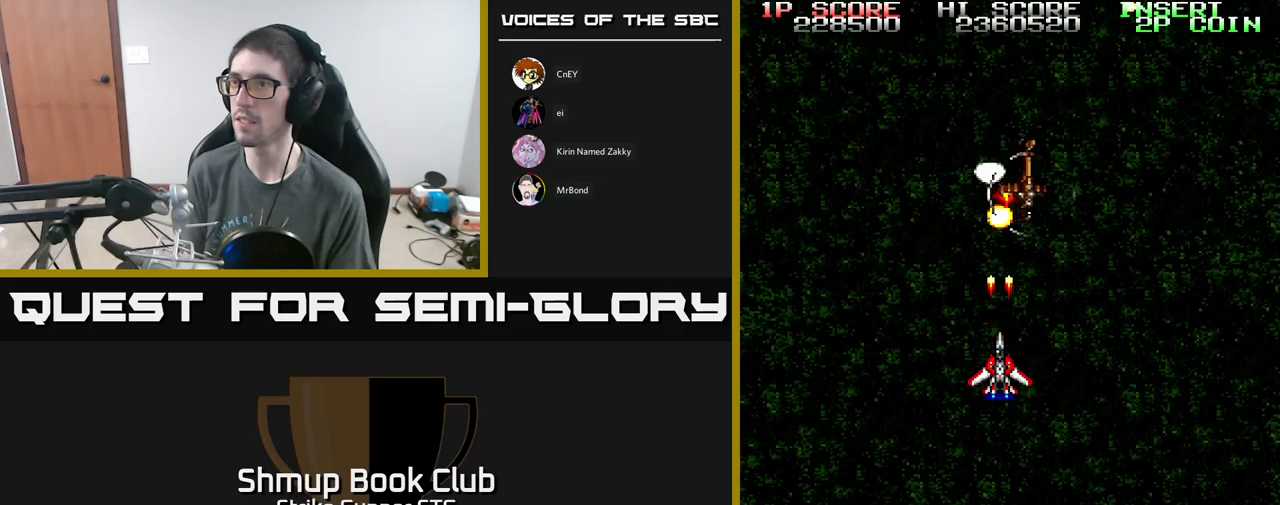
{"buttons": ["A", "X", "DPAD_DOWN"], "left_stick": "center", "right_stick": "center", "events": [[100, "X", "up"], [150, "DPAD_RIGHT", "down"], [150, "X", "down"], [267, "X", "up"], [334, "X", "down"], [450, "X", "up"], [467, "DPAD_DOWN", "down"], [484, "DPAD_RIGHT", "up"], [500, "X", "down"]]}
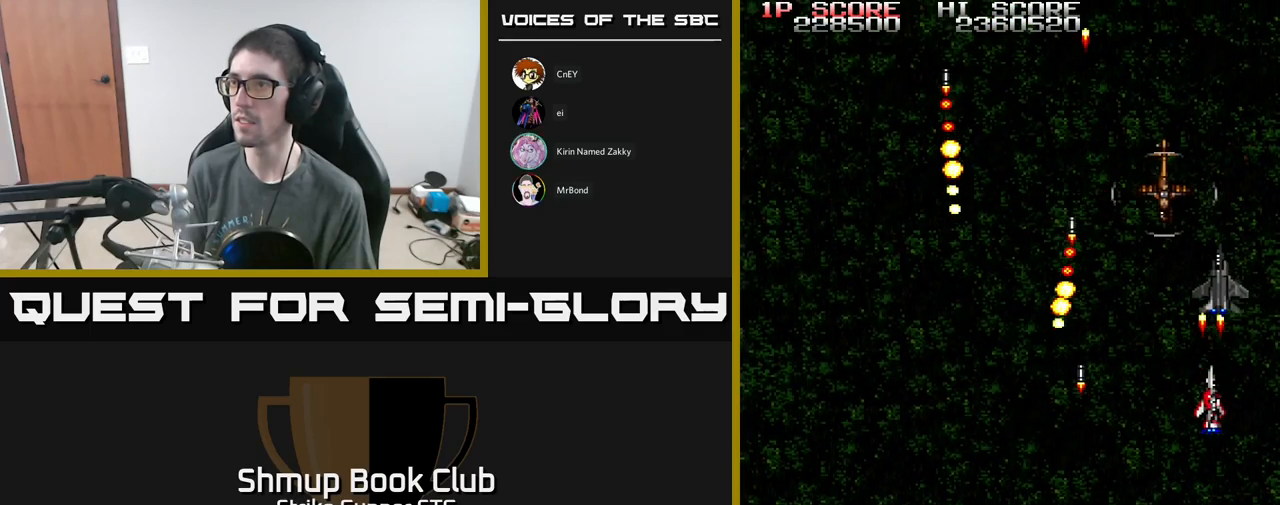
{"buttons": ["A", "DPAD_LEFT"], "left_stick": "center", "right_stick": "center", "events": [[134, "X", "up"], [167, "DPAD_RIGHT", "down"], [184, "X", "down"], [234, "DPAD_DOWN", "up"], [300, "DPAD_RIGHT", "up"], [300, "X", "up"], [334, "DPAD_LEFT", "down"], [350, "X", "down"], [467, "X", "up"]]}
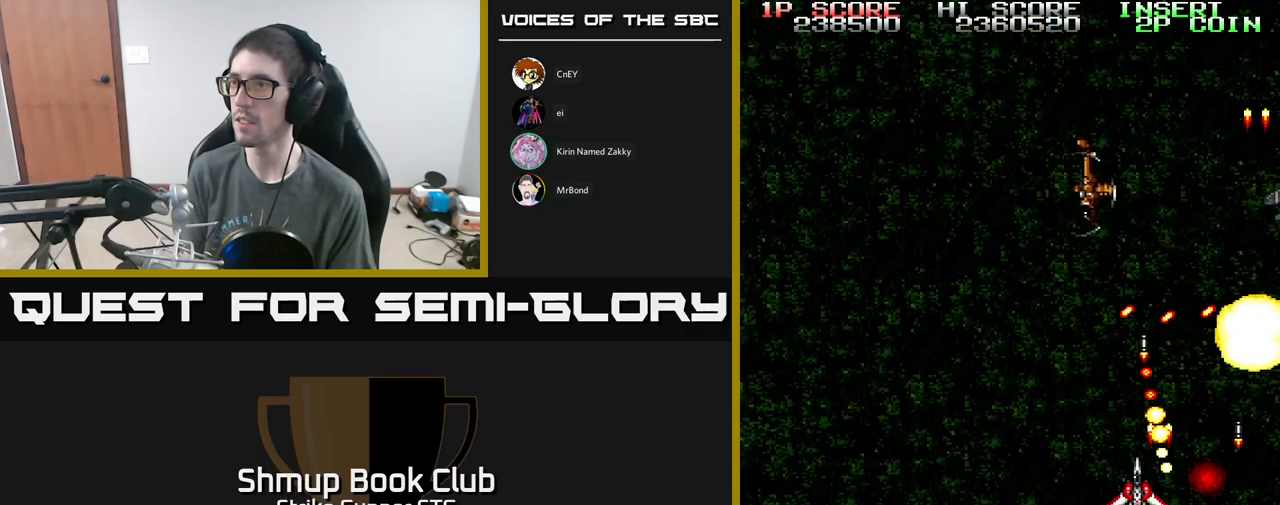
{"buttons": ["A", "X", "DPAD_RIGHT"], "left_stick": "center", "right_stick": "center", "events": [[50, "X", "down"], [150, "X", "up"], [234, "DPAD_UP", "down"], [234, "X", "down"], [334, "X", "up"], [400, "DPAD_LEFT", "up"], [417, "X", "down"], [434, "DPAD_RIGHT", "down"], [467, "DPAD_UP", "up"]]}
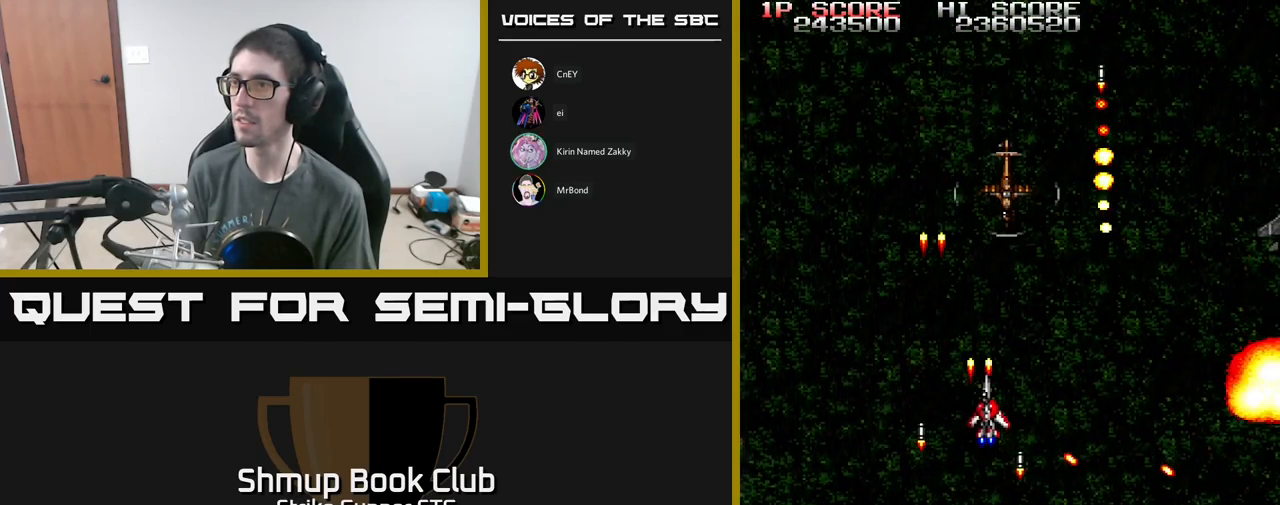
{"buttons": ["A", "DPAD_RIGHT"], "left_stick": "center", "right_stick": "center", "events": [[34, "DPAD_DOWN", "down"], [34, "X", "up"], [50, "DPAD_RIGHT", "up"], [84, "DPAD_DOWN", "up"], [100, "X", "down"], [134, "DPAD_LEFT", "down"], [234, "X", "up"], [250, "DPAD_LEFT", "up"], [334, "DPAD_RIGHT", "down"], [384, "DPAD_DOWN", "down"], [500, "DPAD_DOWN", "up"]]}
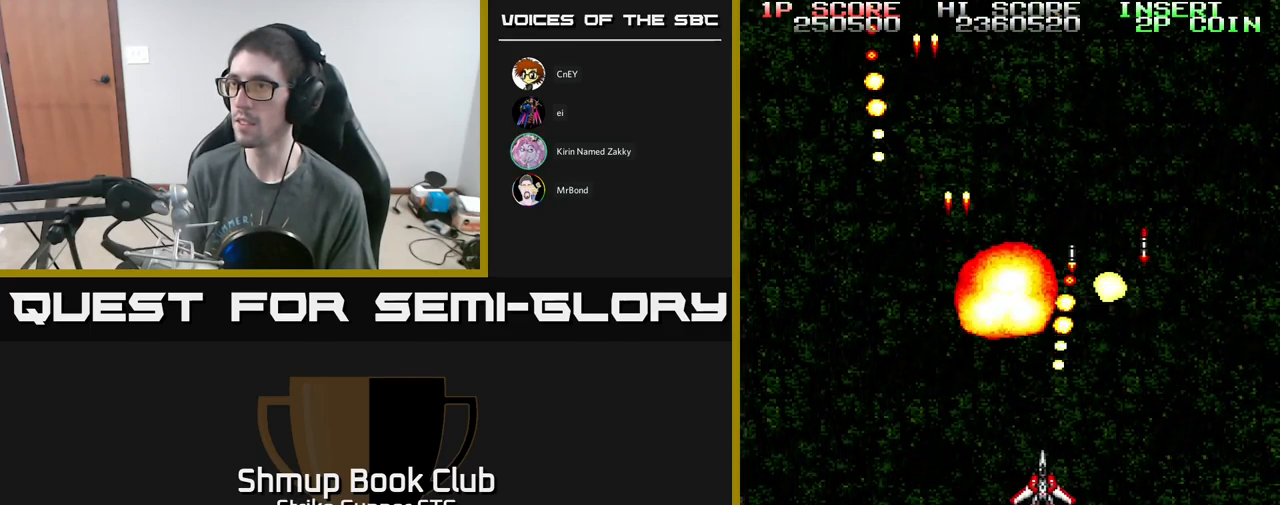
{"buttons": ["DPAD_LEFT"], "left_stick": "center", "right_stick": "center", "events": [[284, "DPAD_RIGHT", "up"], [350, "A", "up"], [417, "DPAD_LEFT", "down"]]}